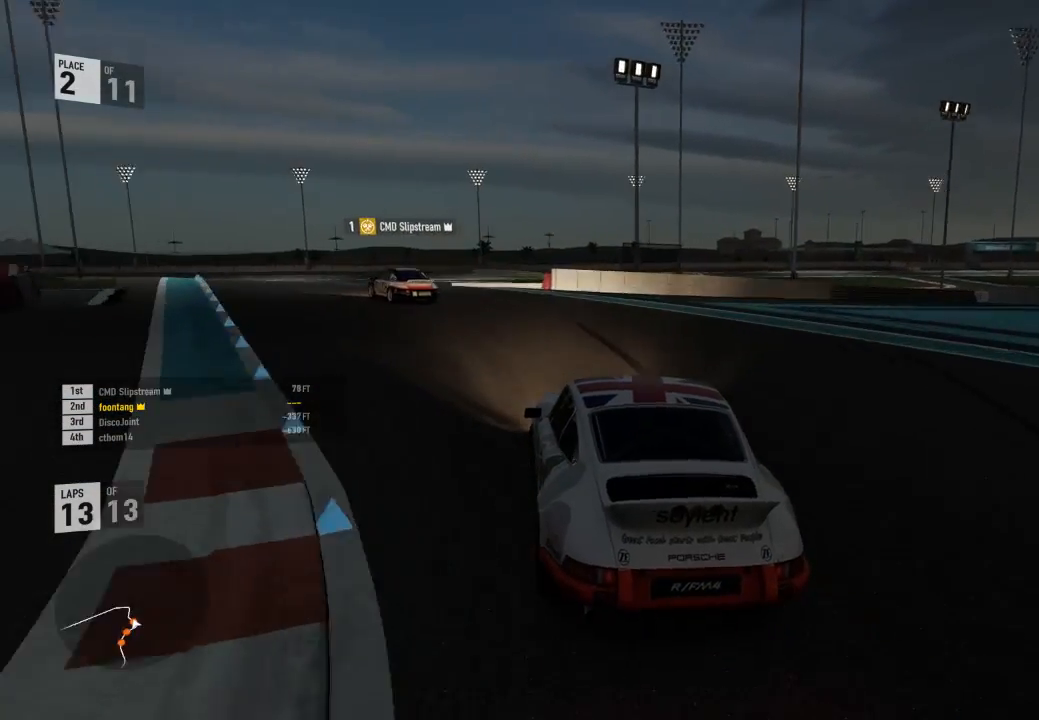
Gameplay with a controller (Xbox layout); each line is a JSON object with the inputs held at the frame after it. "events" lists button and stick changes between this image and that frame as [ms after this image, input, new state], when the widget could be followed in between.
{"buttons": ["R2"], "left_stick": "left", "right_stick": "center", "events": [[300, "left_stick", "center"], [433, "left_stick", "left"]]}
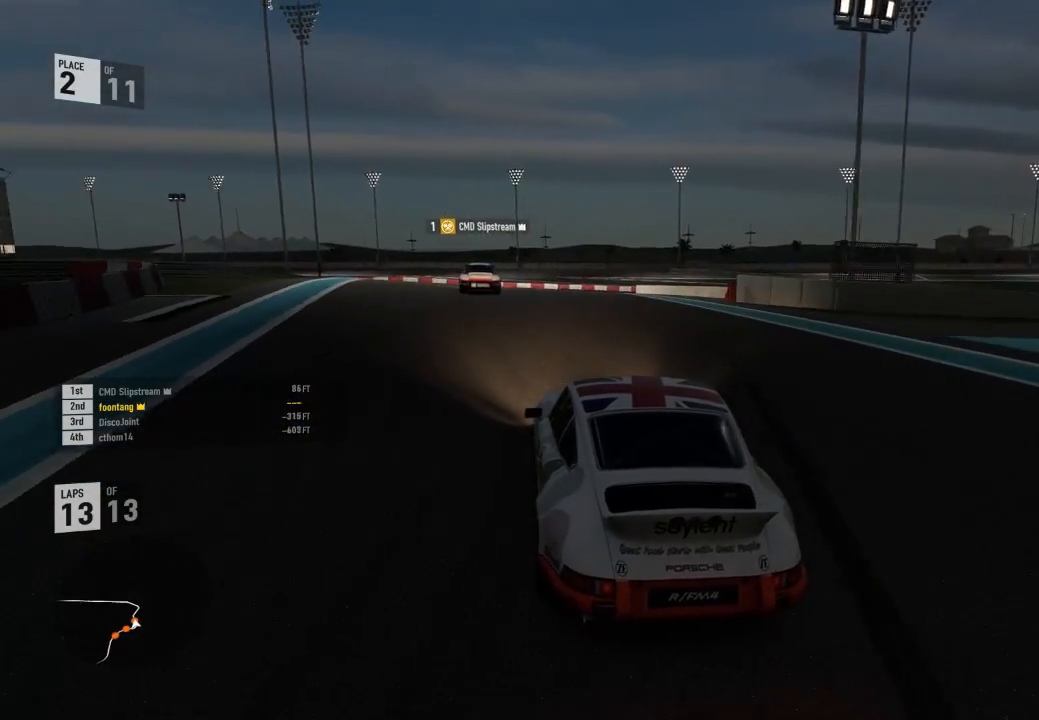
{"buttons": ["R2"], "left_stick": "center", "right_stick": "center", "events": [[433, "left_stick", "center"]]}
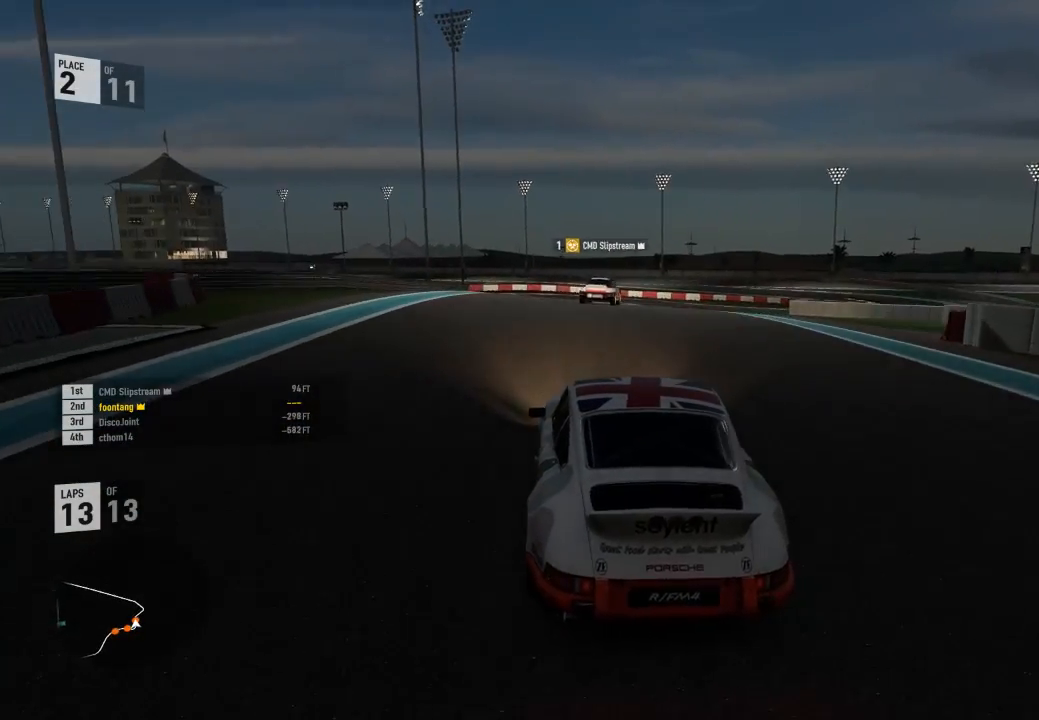
{"buttons": ["R2"], "left_stick": "down-right", "right_stick": "center", "events": [[467, "left_stick", "down-right"]]}
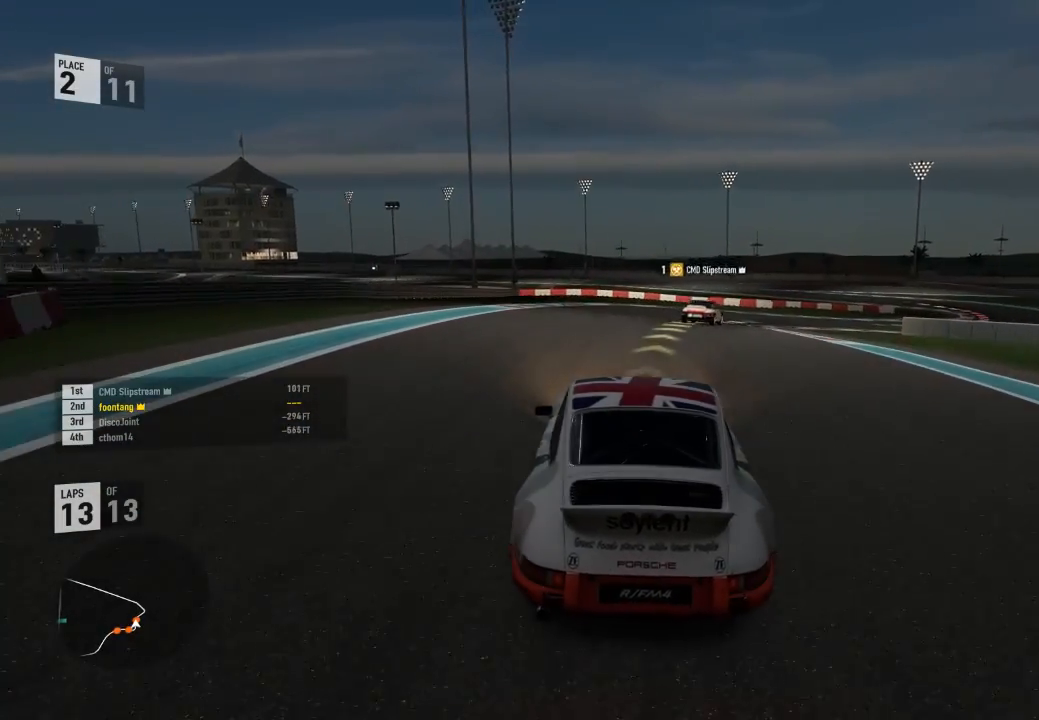
{"buttons": ["R2", "L3"], "left_stick": "down-right", "right_stick": "center", "events": [[233, "R2", "up"], [267, "A", "down"], [267, "B", "down"], [267, "L3", "down"], [400, "A", "up"], [400, "B", "up"], [433, "R2", "down"]]}
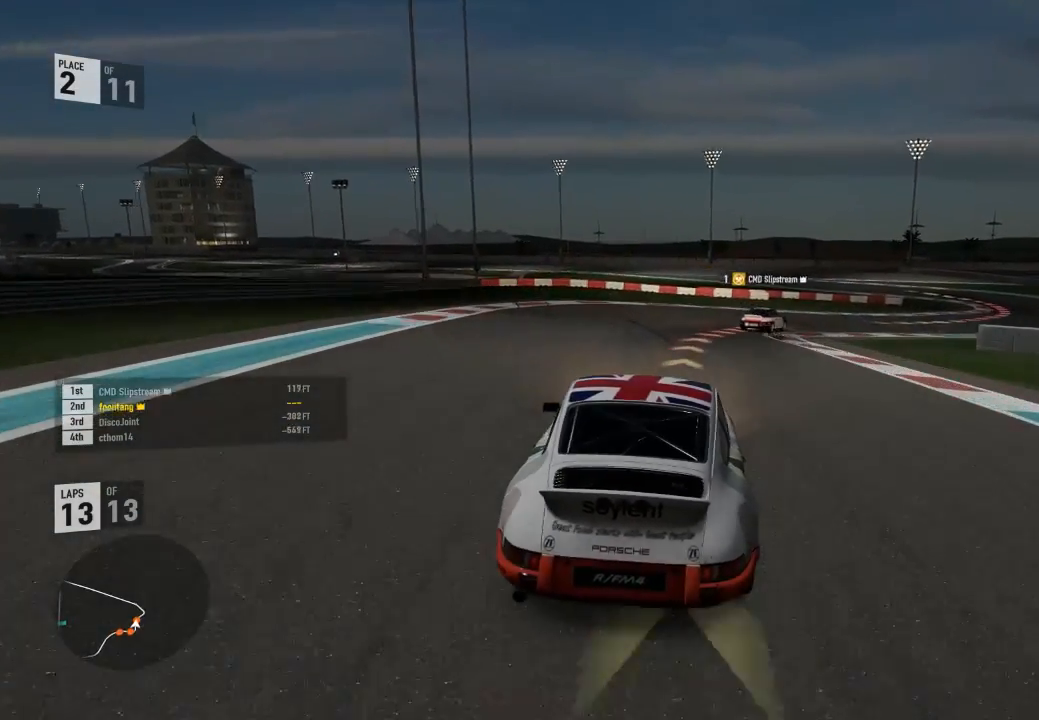
{"buttons": ["R2", "L3"], "left_stick": "down-right", "right_stick": "center", "events": []}
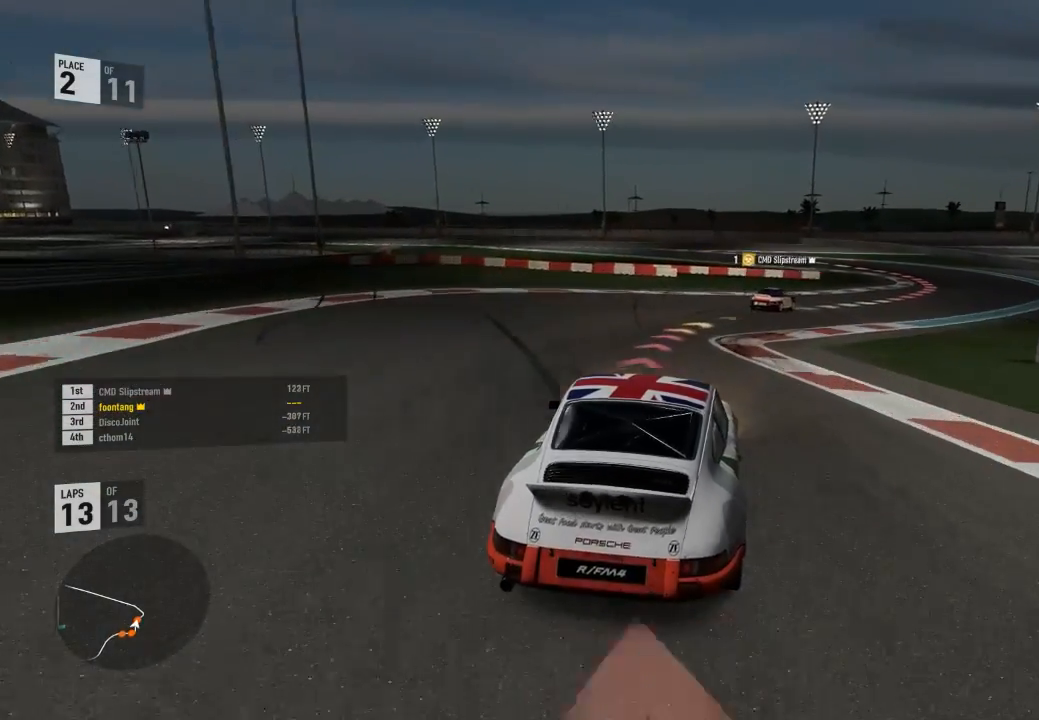
{"buttons": ["R2", "L3"], "left_stick": "down-right", "right_stick": "center", "events": []}
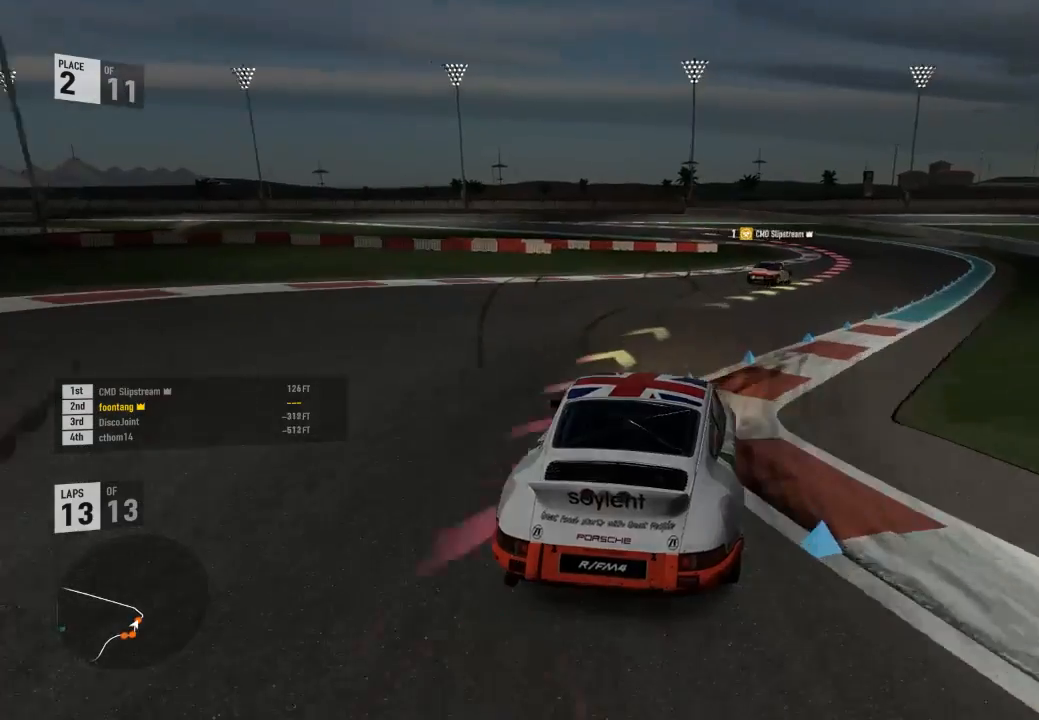
{"buttons": ["R2", "L3"], "left_stick": "down-right", "right_stick": "center", "events": []}
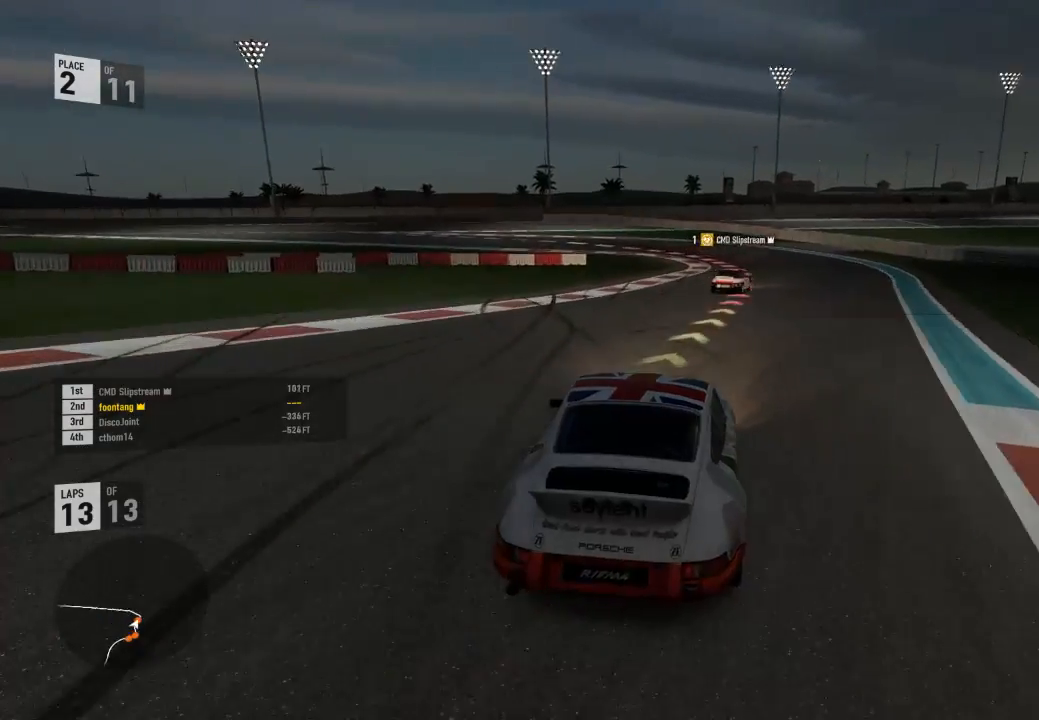
{"buttons": [], "left_stick": "center", "right_stick": "center", "events": [[333, "L3", "up"], [400, "left_stick", "center"], [500, "R2", "up"]]}
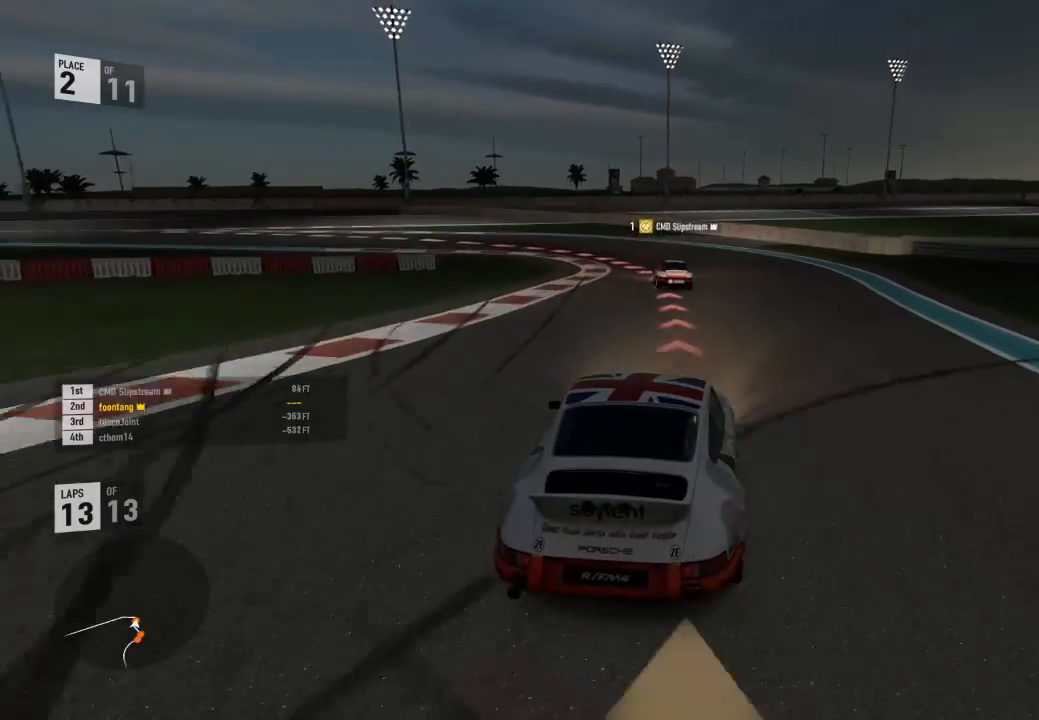
{"buttons": ["A", "L2", "R2"], "left_stick": "left", "right_stick": "center", "events": [[67, "L2", "down"], [233, "left_stick", "left"], [467, "R2", "down"], [500, "A", "down"]]}
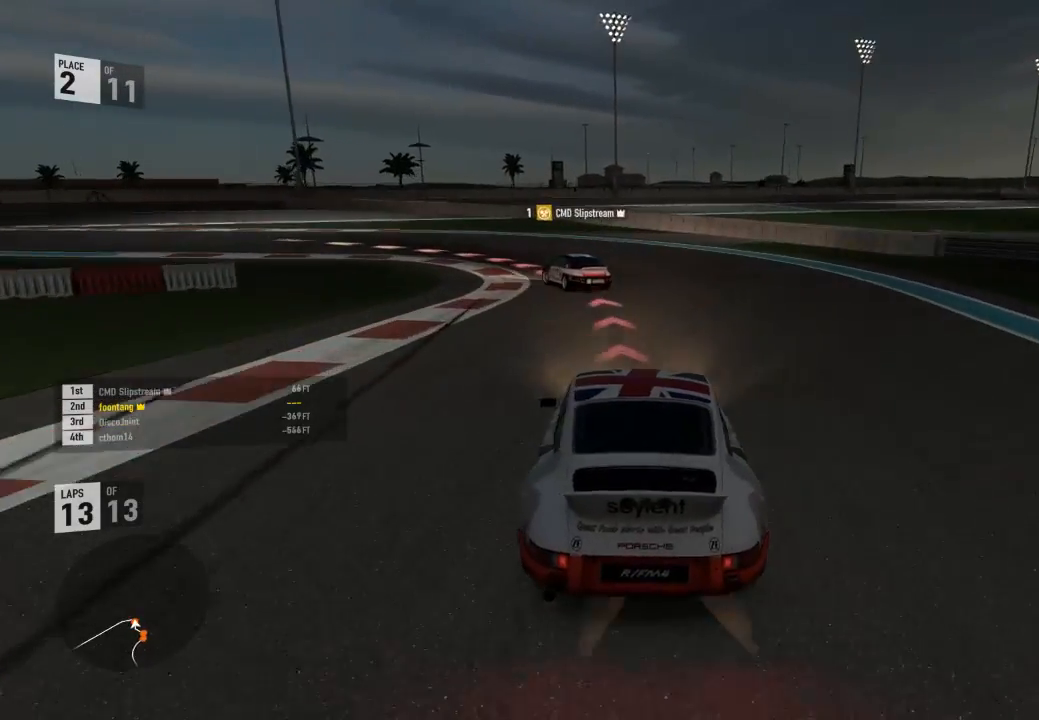
{"buttons": [], "left_stick": "left", "right_stick": "center", "events": [[33, "X", "down"], [133, "A", "up"], [133, "R2", "up"], [133, "X", "up"], [400, "L2", "up"]]}
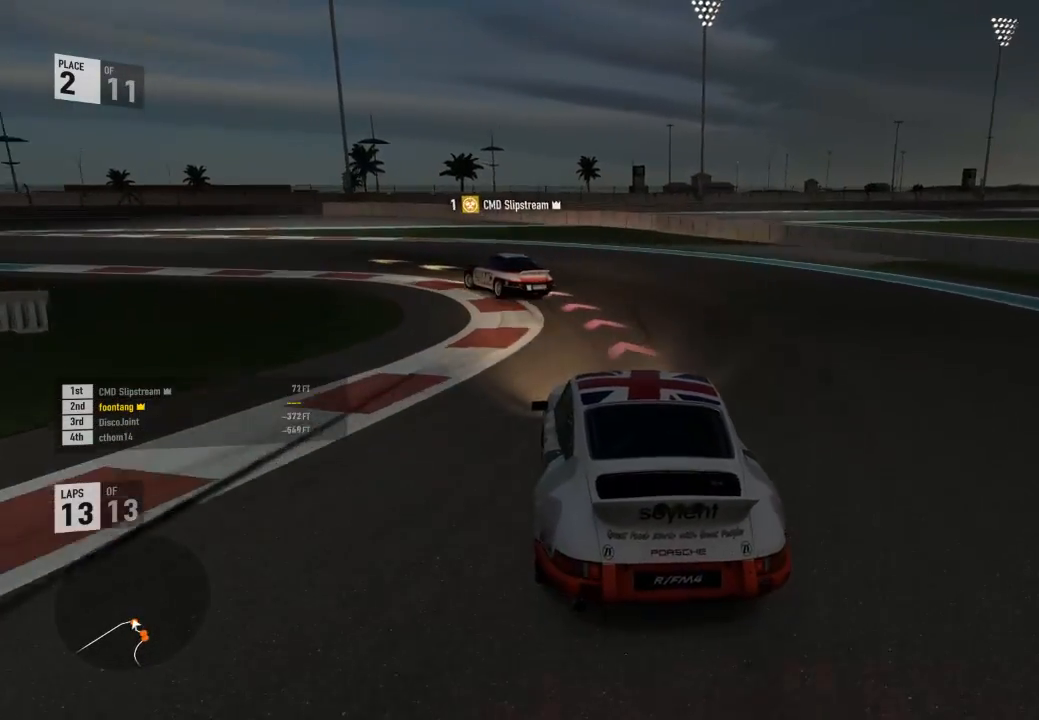
{"buttons": ["R2"], "left_stick": "left", "right_stick": "center"}
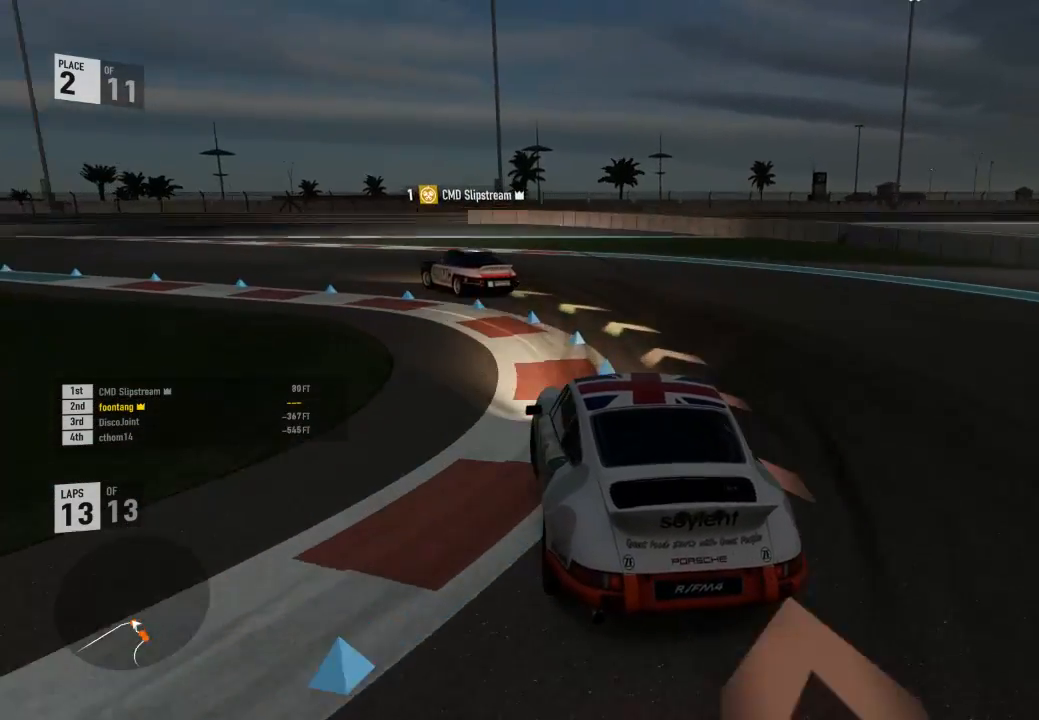
{"buttons": ["R2", "L3"], "left_stick": "left", "right_stick": "center", "events": [[400, "L3", "down"]]}
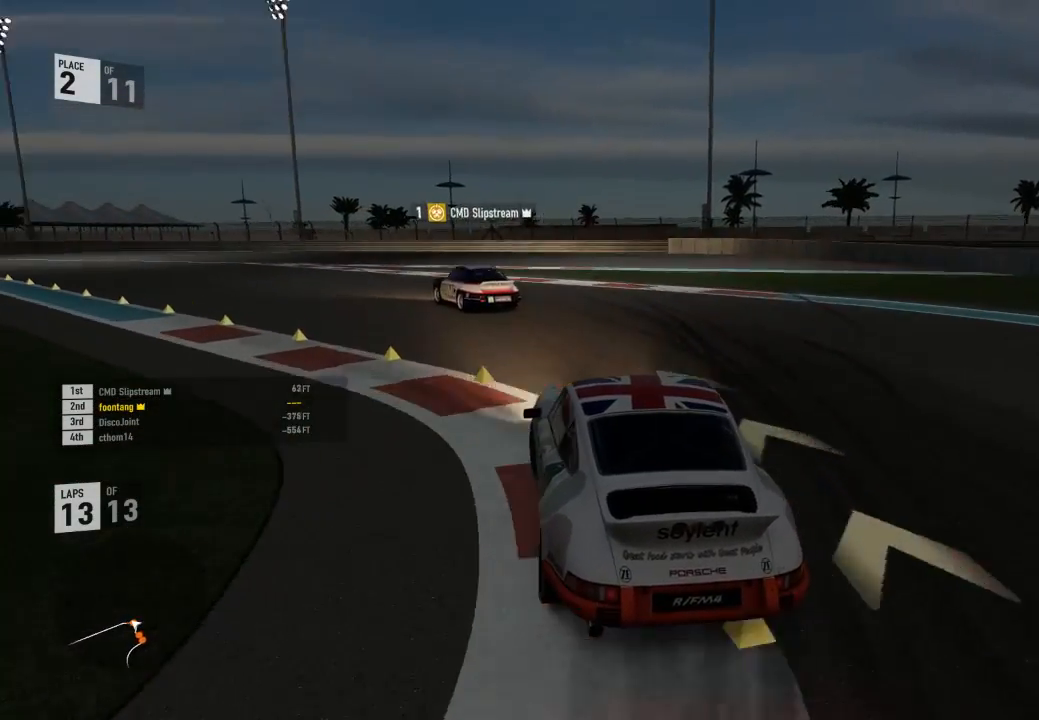
{"buttons": ["R2", "L3"], "left_stick": "left", "right_stick": "center", "events": []}
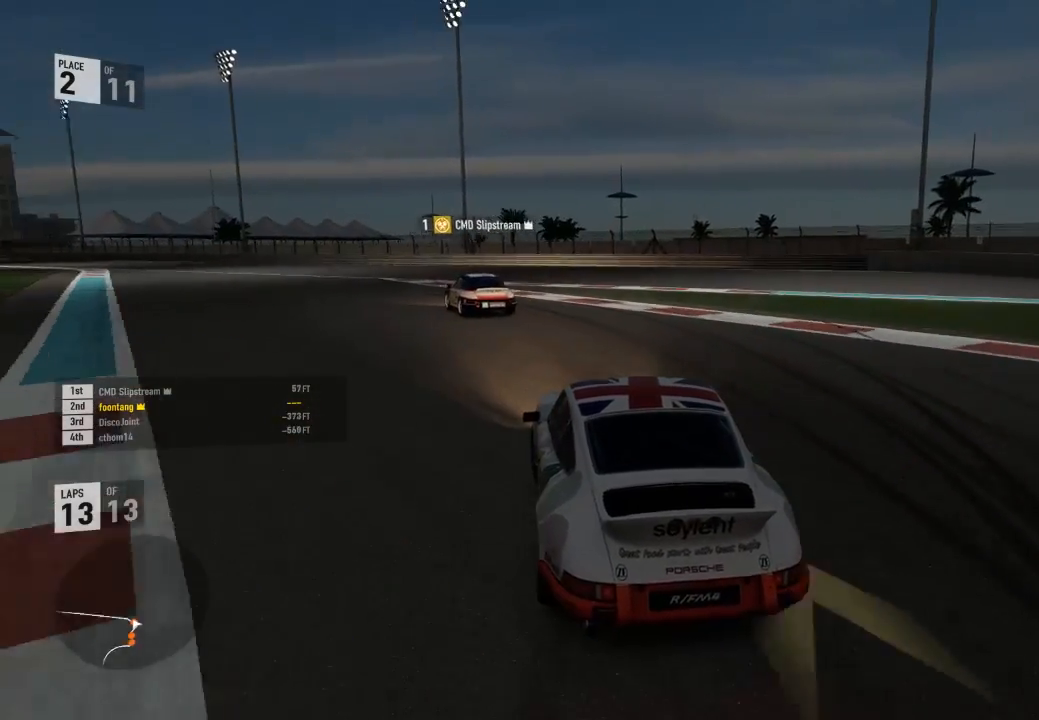
{"buttons": ["R2", "L3"], "left_stick": "left", "right_stick": "center", "events": [[200, "L3", "up"], [200, "left_stick", "center"], [333, "A", "down"], [333, "B", "down"], [367, "left_stick", "up-left"], [467, "A", "up"], [467, "B", "up"], [467, "left_stick", "left"], [500, "L3", "down"]]}
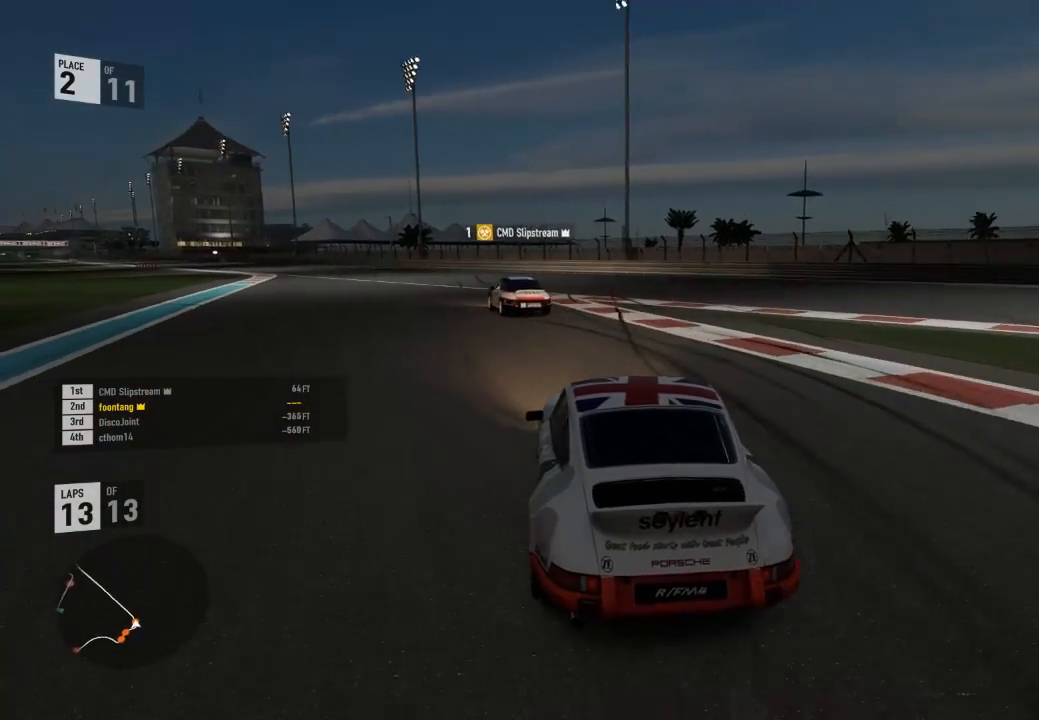
{"buttons": ["R2", "L3"], "left_stick": "left", "right_stick": "center", "events": []}
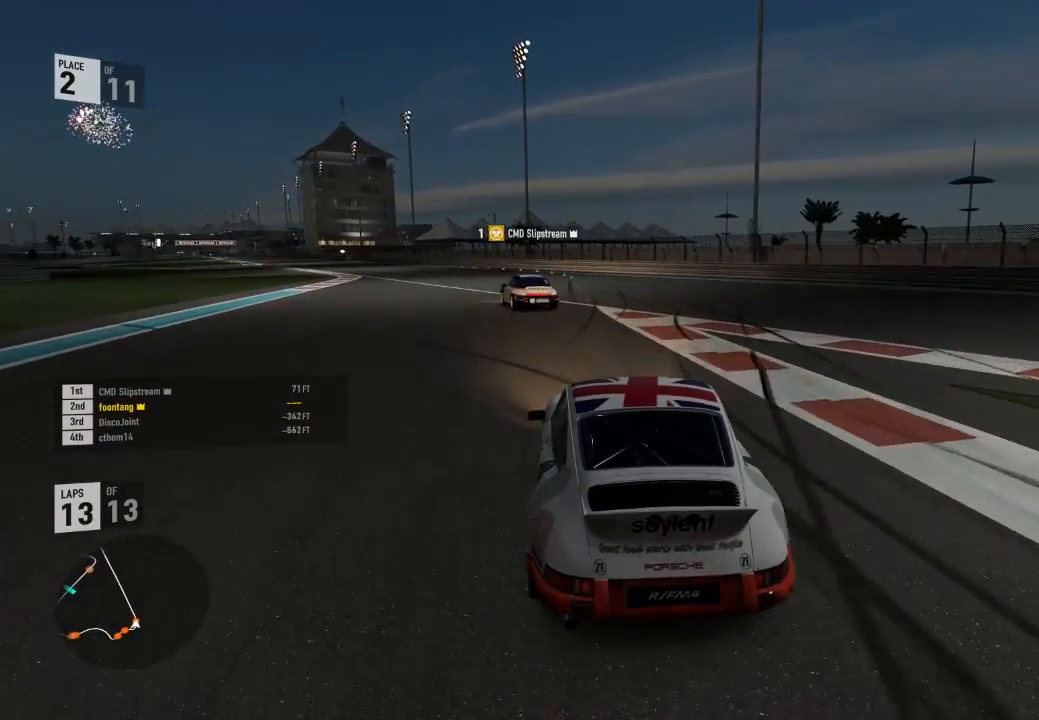
{"buttons": ["R2"], "left_stick": "left", "right_stick": "center", "events": [[100, "L3", "up"], [133, "left_stick", "center"], [233, "left_stick", "left"]]}
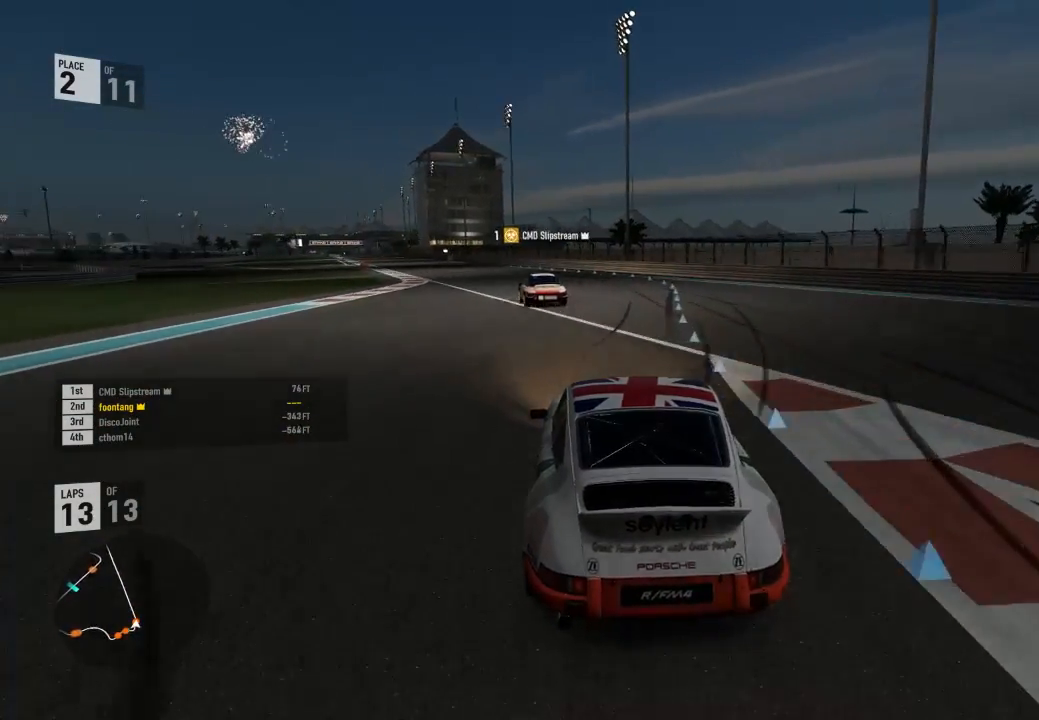
{"buttons": ["R2"], "left_stick": "left", "right_stick": "center", "events": [[267, "left_stick", "center"], [367, "left_stick", "left"]]}
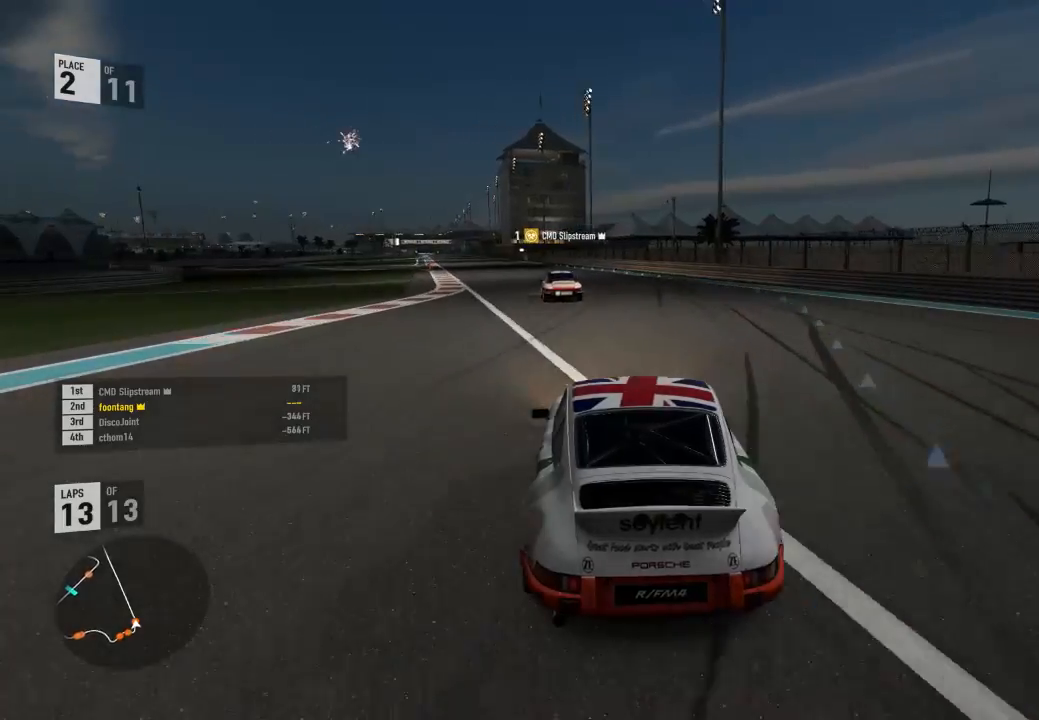
{"buttons": ["R2"], "left_stick": "left", "right_stick": "center", "events": [[267, "left_stick", "center"], [333, "left_stick", "left"]]}
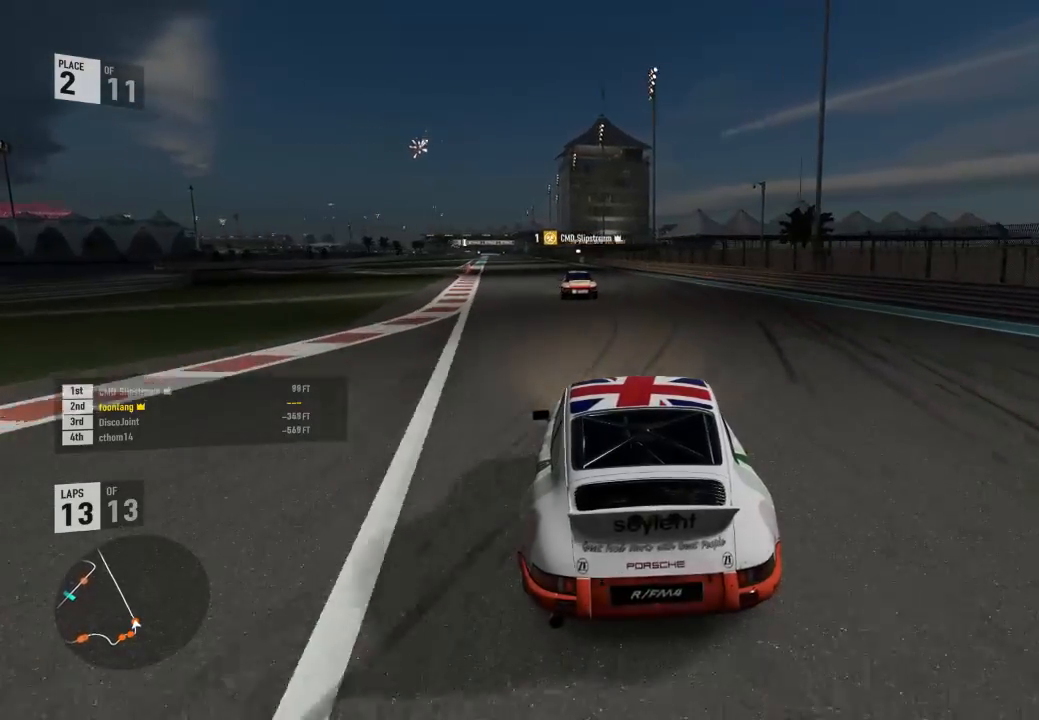
{"buttons": ["R2"], "left_stick": "left", "right_stick": "center", "events": [[200, "left_stick", "center"], [333, "left_stick", "left"]]}
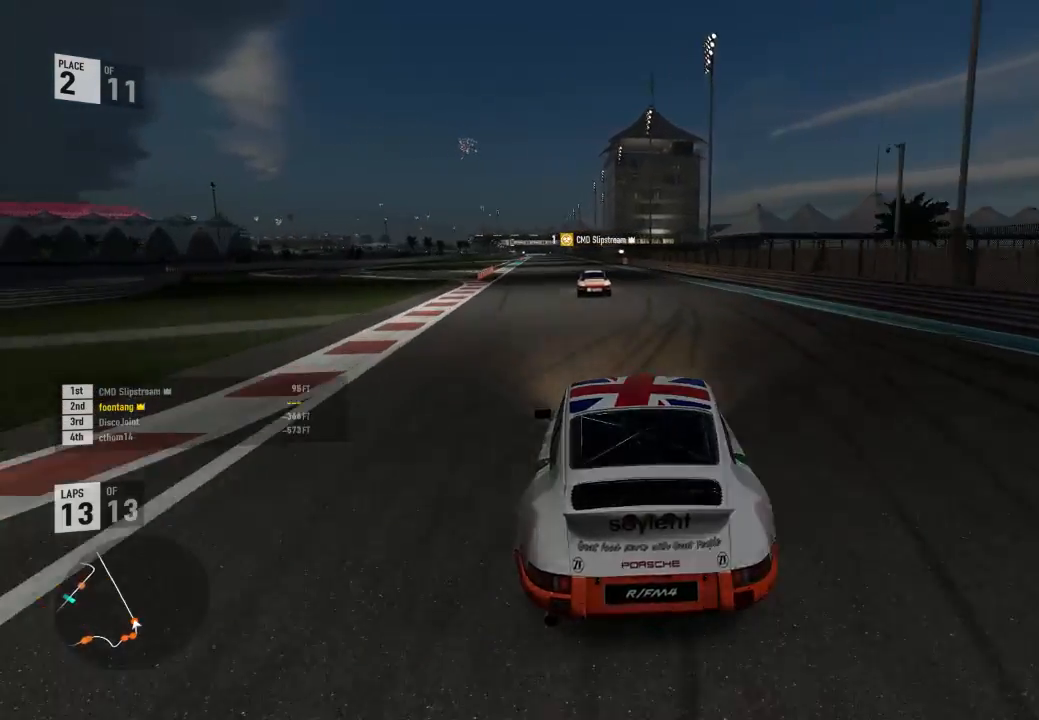
{"buttons": ["R2"], "left_stick": "center", "right_stick": "center", "events": [[100, "left_stick", "center"], [233, "left_stick", "left"], [467, "left_stick", "center"]]}
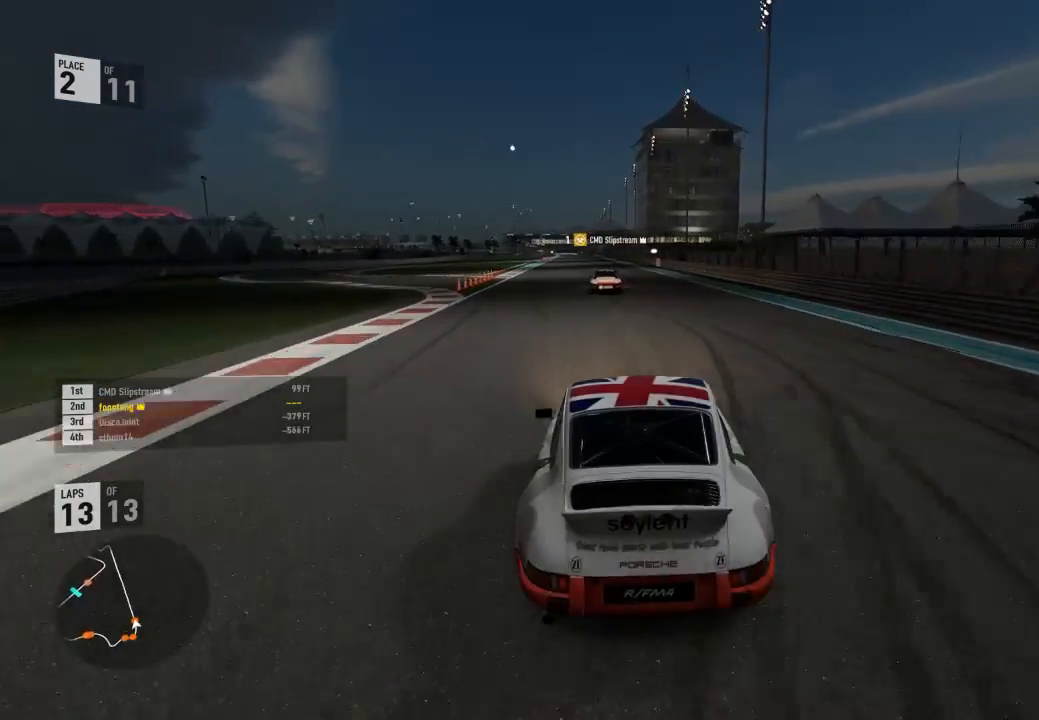
{"buttons": ["R2"], "left_stick": "center", "right_stick": "center", "events": [[200, "left_stick", "up-left"], [367, "left_stick", "center"]]}
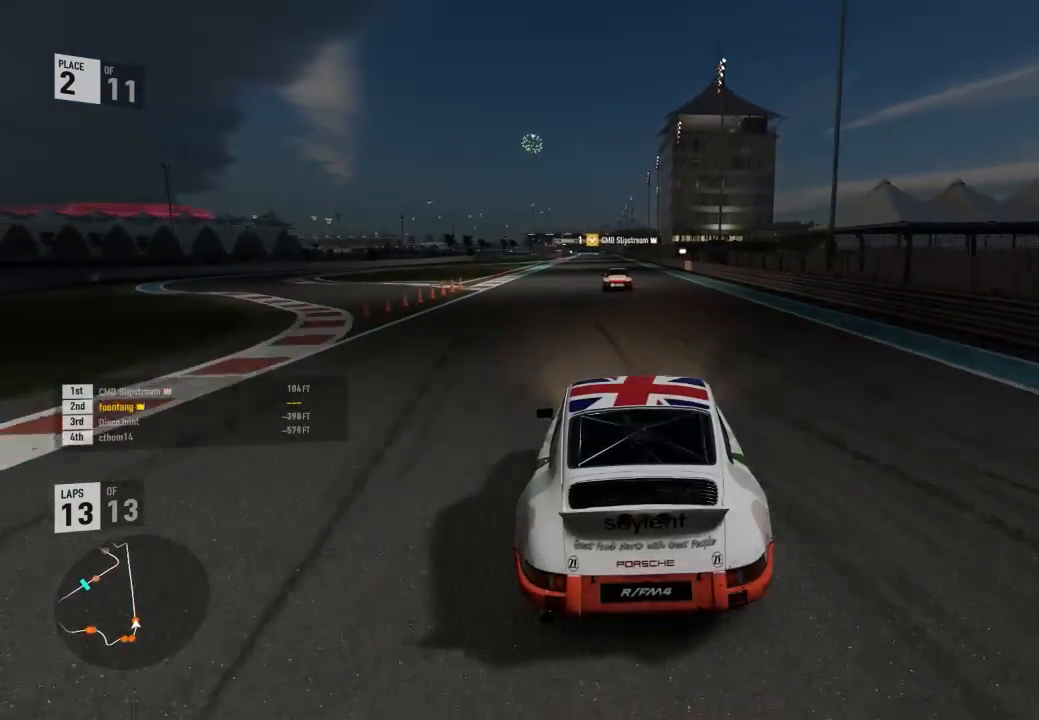
{"buttons": ["R2"], "left_stick": "center", "right_stick": "center", "events": [[133, "left_stick", "up-left"], [367, "left_stick", "center"]]}
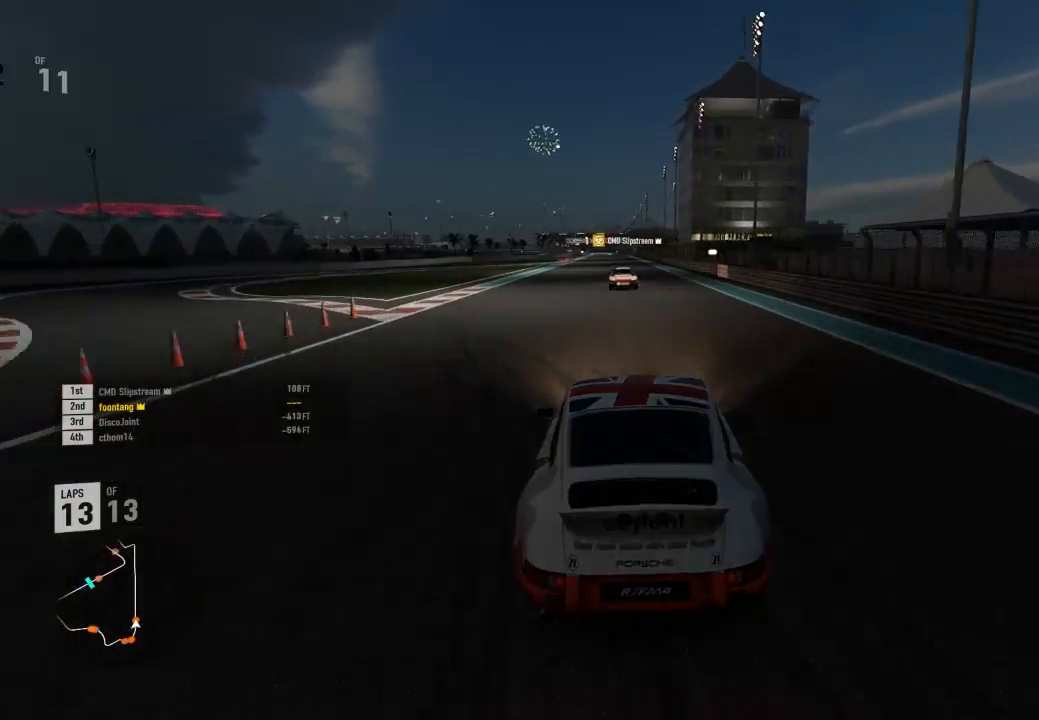
{"buttons": ["R2"], "left_stick": "left", "right_stick": "center", "events": [[500, "left_stick", "left"]]}
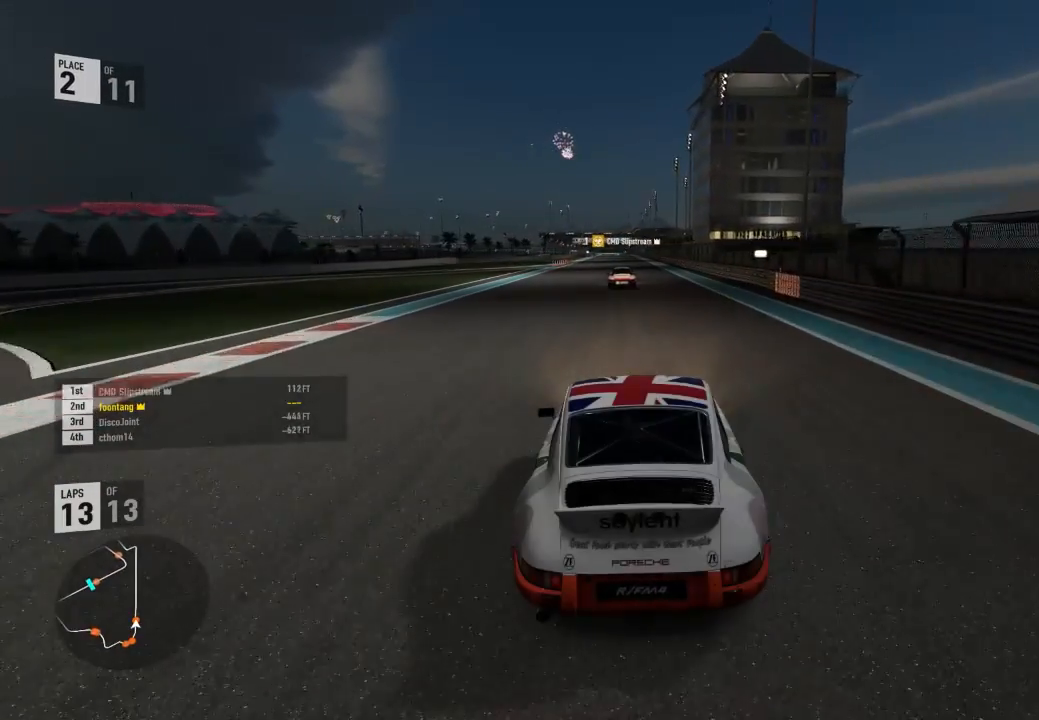
{"buttons": ["R2"], "left_stick": "center", "right_stick": "center", "events": [[100, "left_stick", "center"], [267, "A", "down"], [267, "B", "down"], [400, "A", "up"], [400, "B", "up"]]}
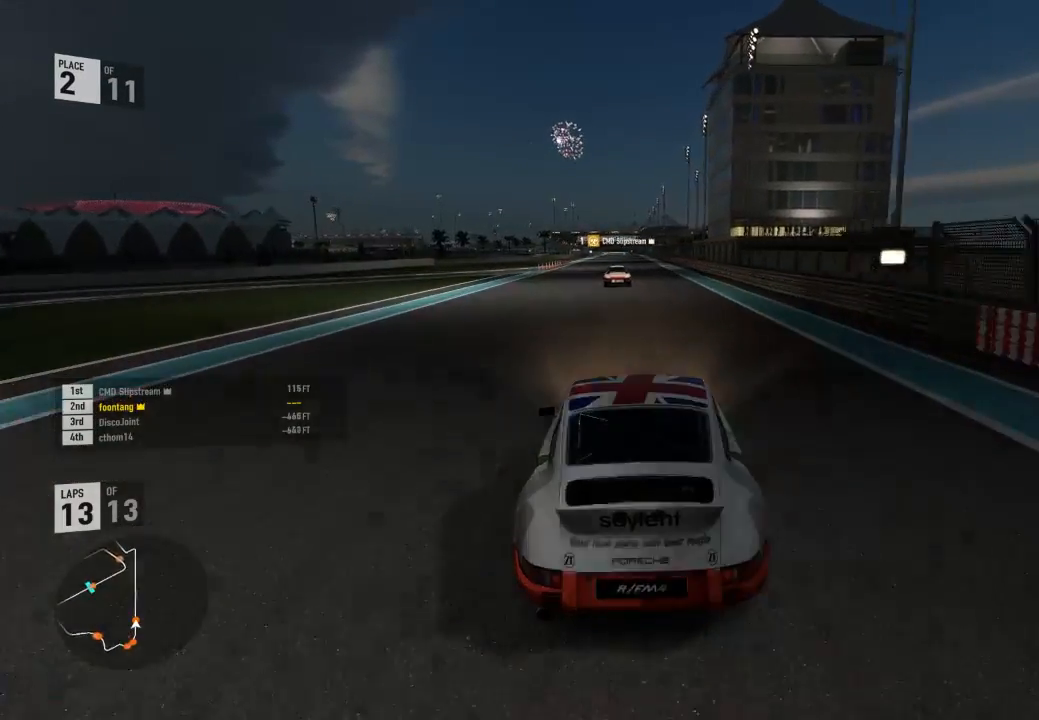
{"buttons": ["R2"], "left_stick": "center", "right_stick": "center", "events": []}
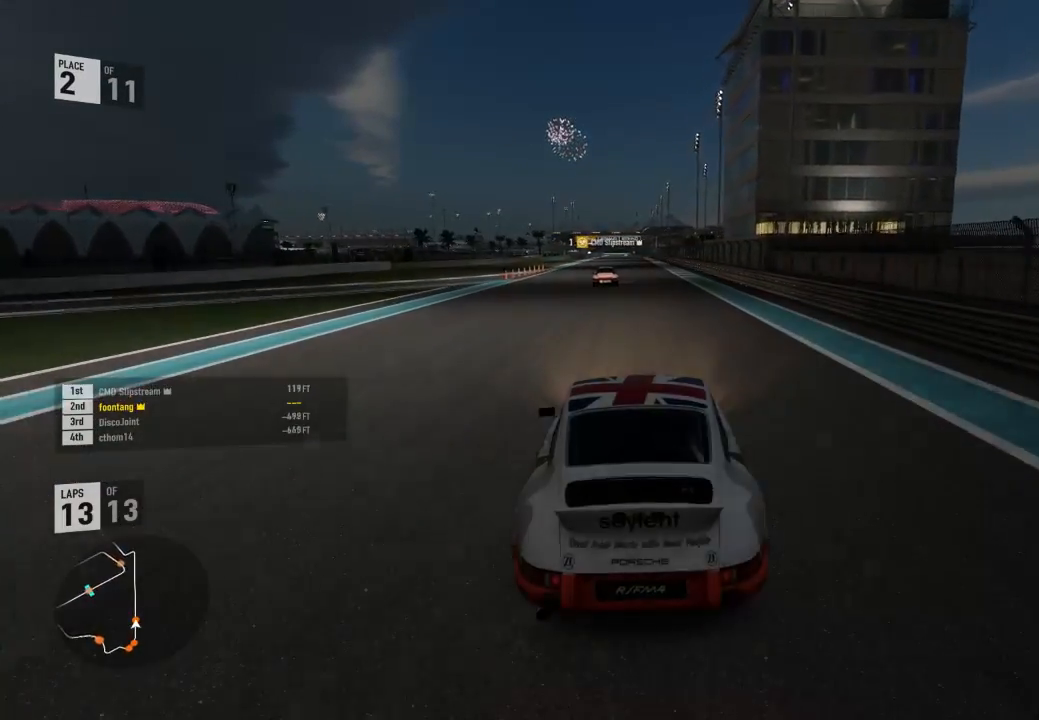
{"buttons": ["R2"], "left_stick": "center", "right_stick": "center", "events": [[33, "left_stick", "up-left"], [133, "left_stick", "center"]]}
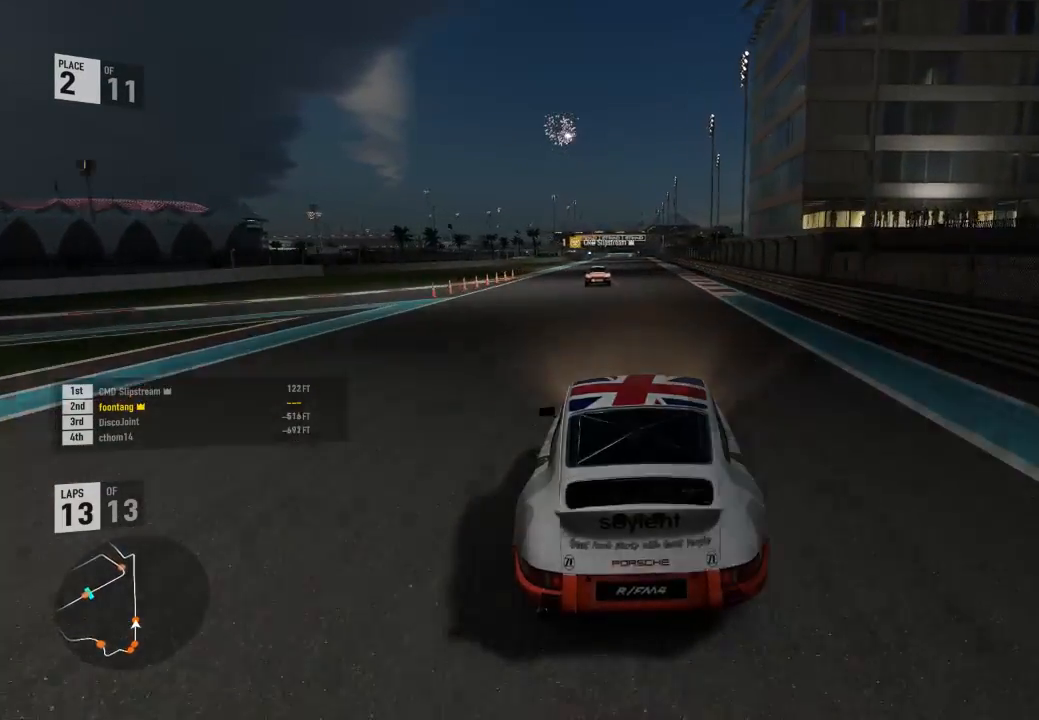
{"buttons": ["R2"], "left_stick": "center", "right_stick": "center", "events": [[167, "left_stick", "up-left"], [333, "left_stick", "center"]]}
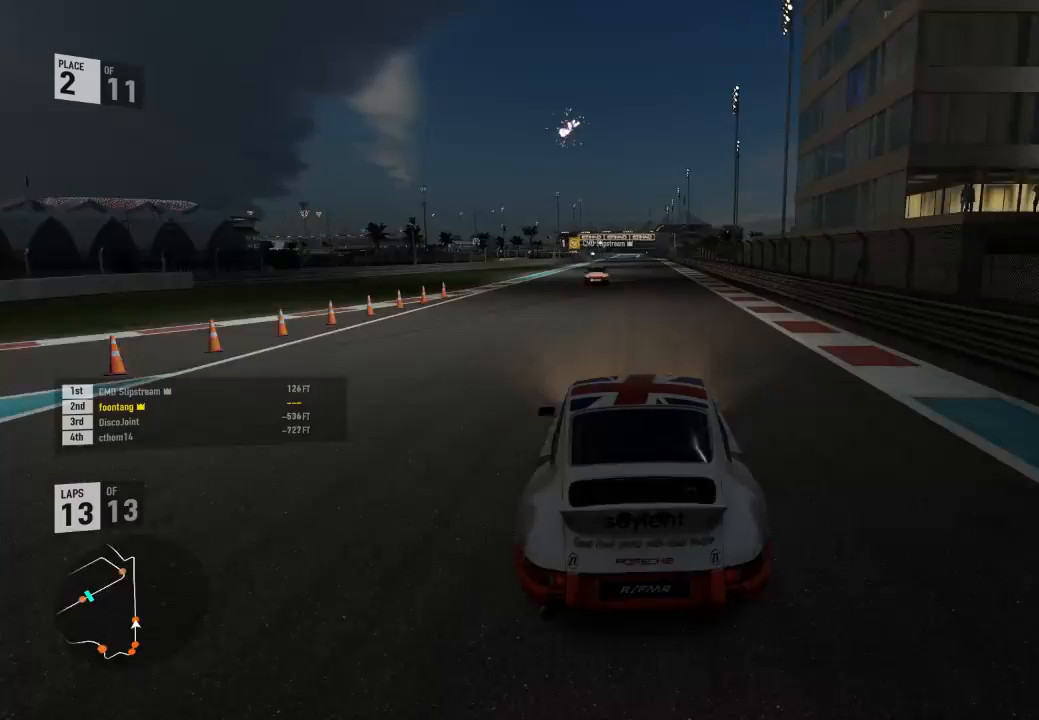
{"buttons": ["R2"], "left_stick": "center", "right_stick": "center", "events": []}